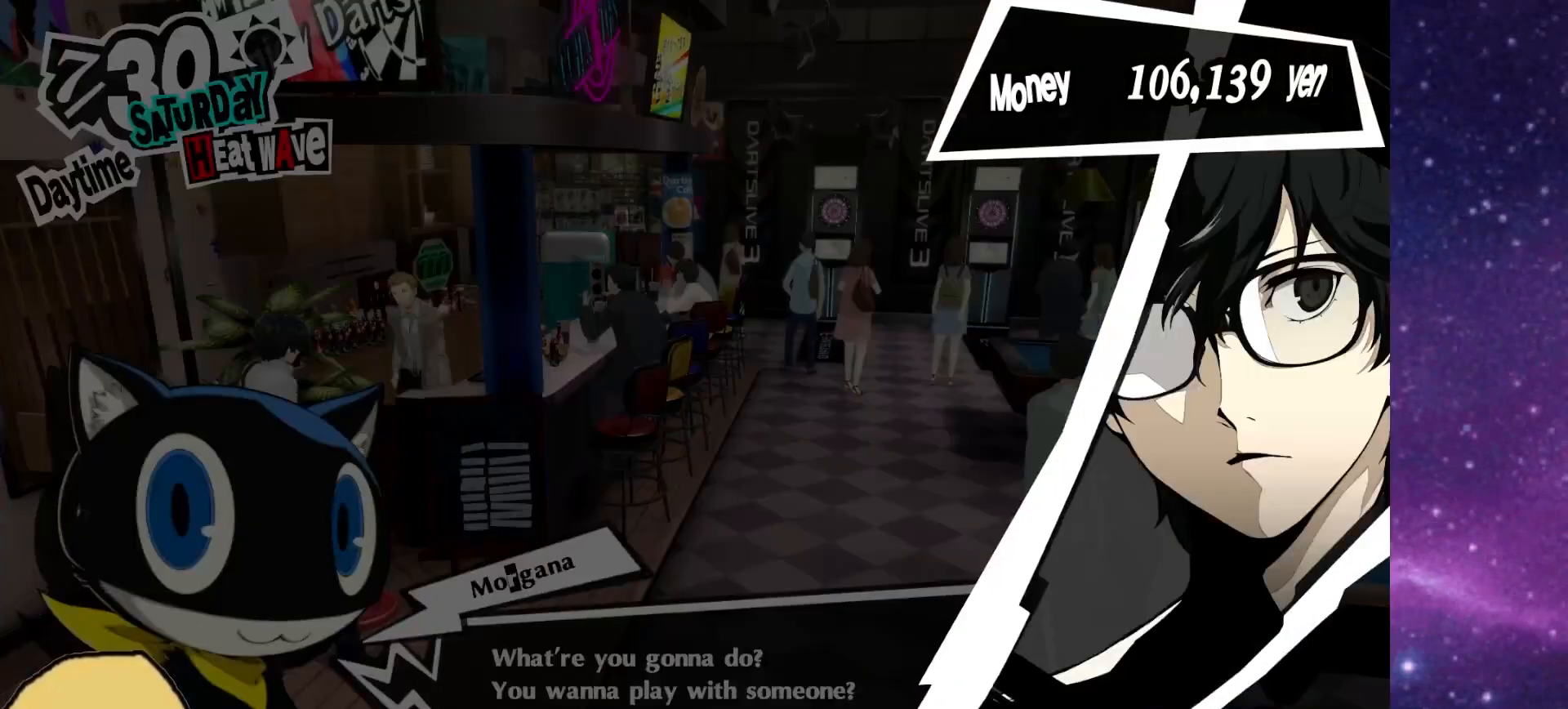
Gameplay with a controller (PlayStation layout); each line is a JSON object with the inputs held at the frame after it. "events" lists button and stick changes between this image and that frame as [ms after this image, input, new state], when the widget could be followed in between.
{"buttons": [], "left_stick": "center", "right_stick": "center", "events": []}
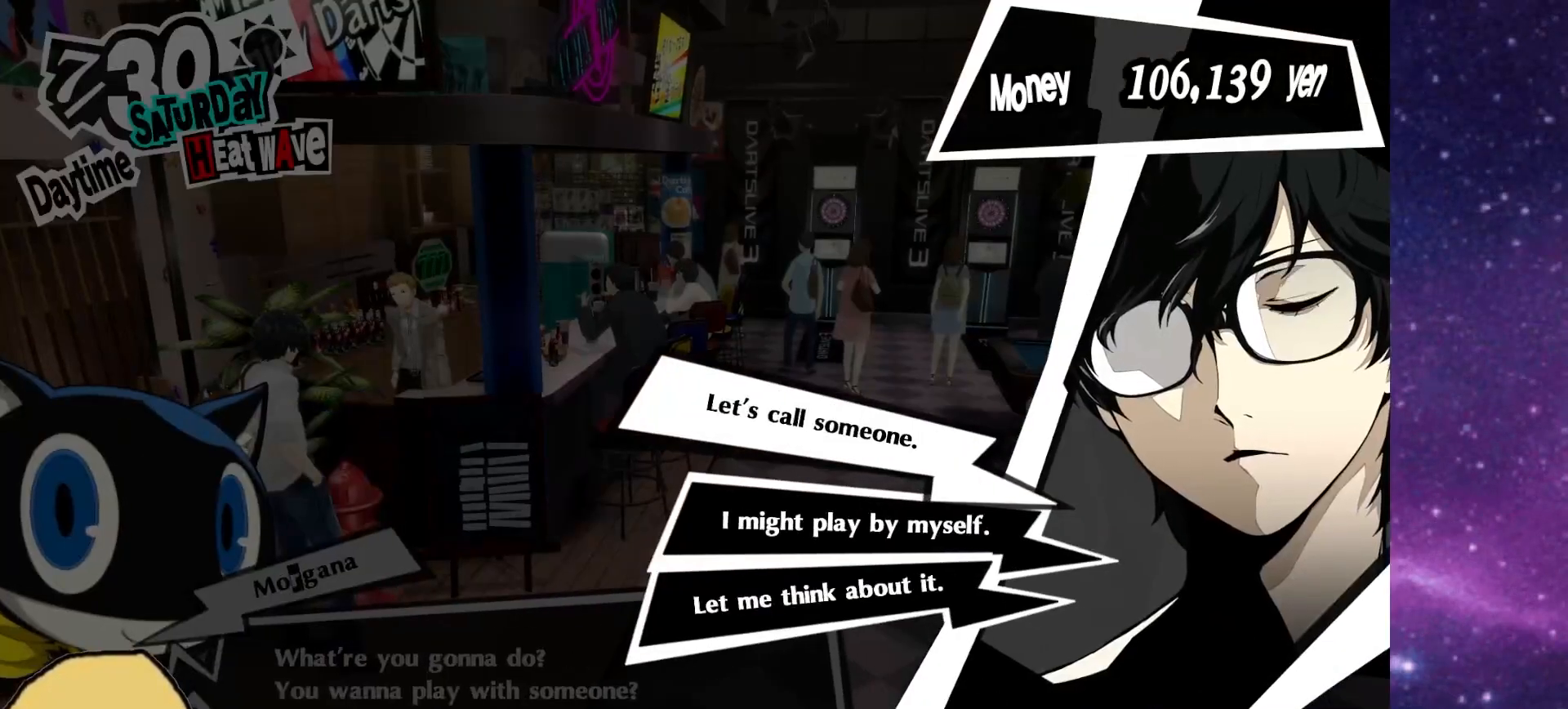
{"buttons": [], "left_stick": "center", "right_stick": "center", "events": []}
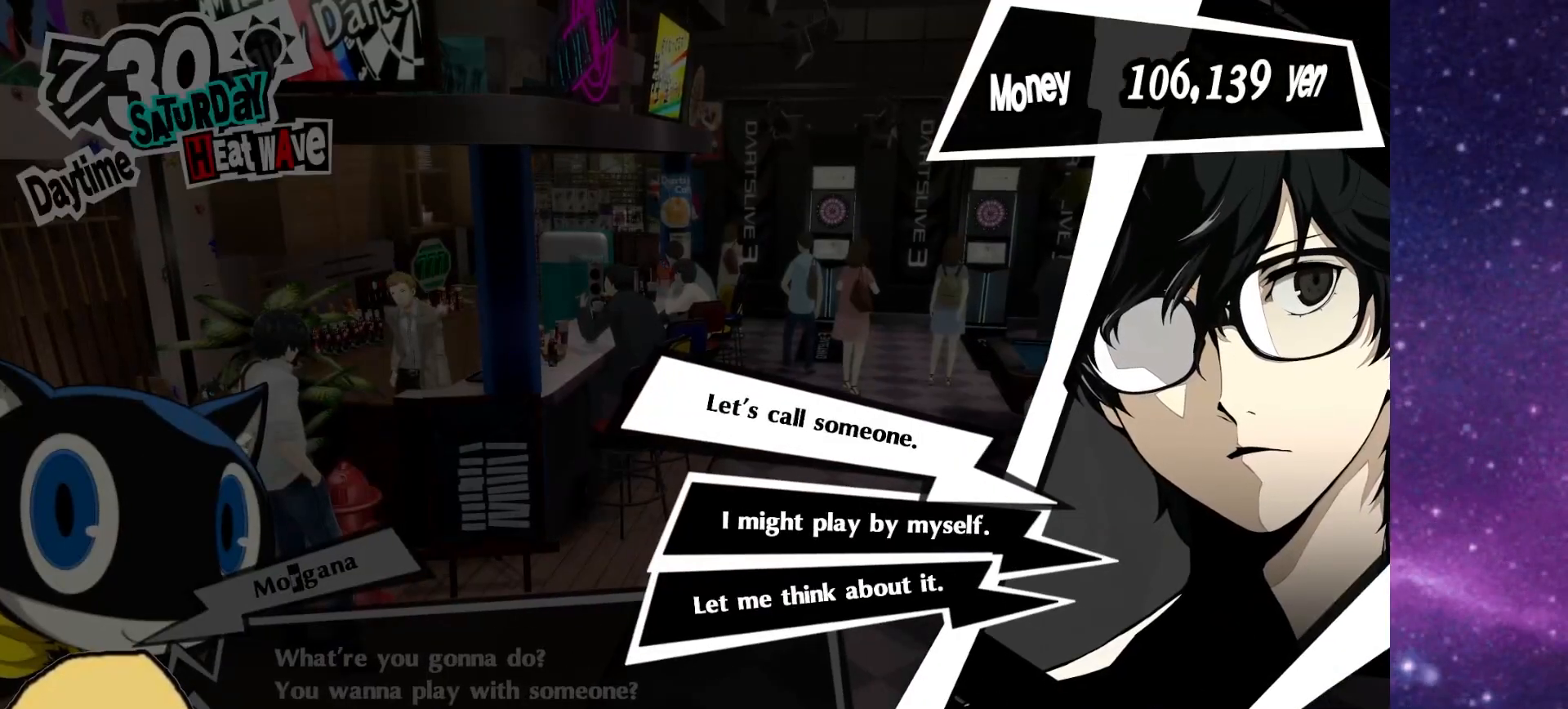
{"buttons": [], "left_stick": "center", "right_stick": "center", "events": [[250, "CROSS", "down"], [350, "CROSS", "up"]]}
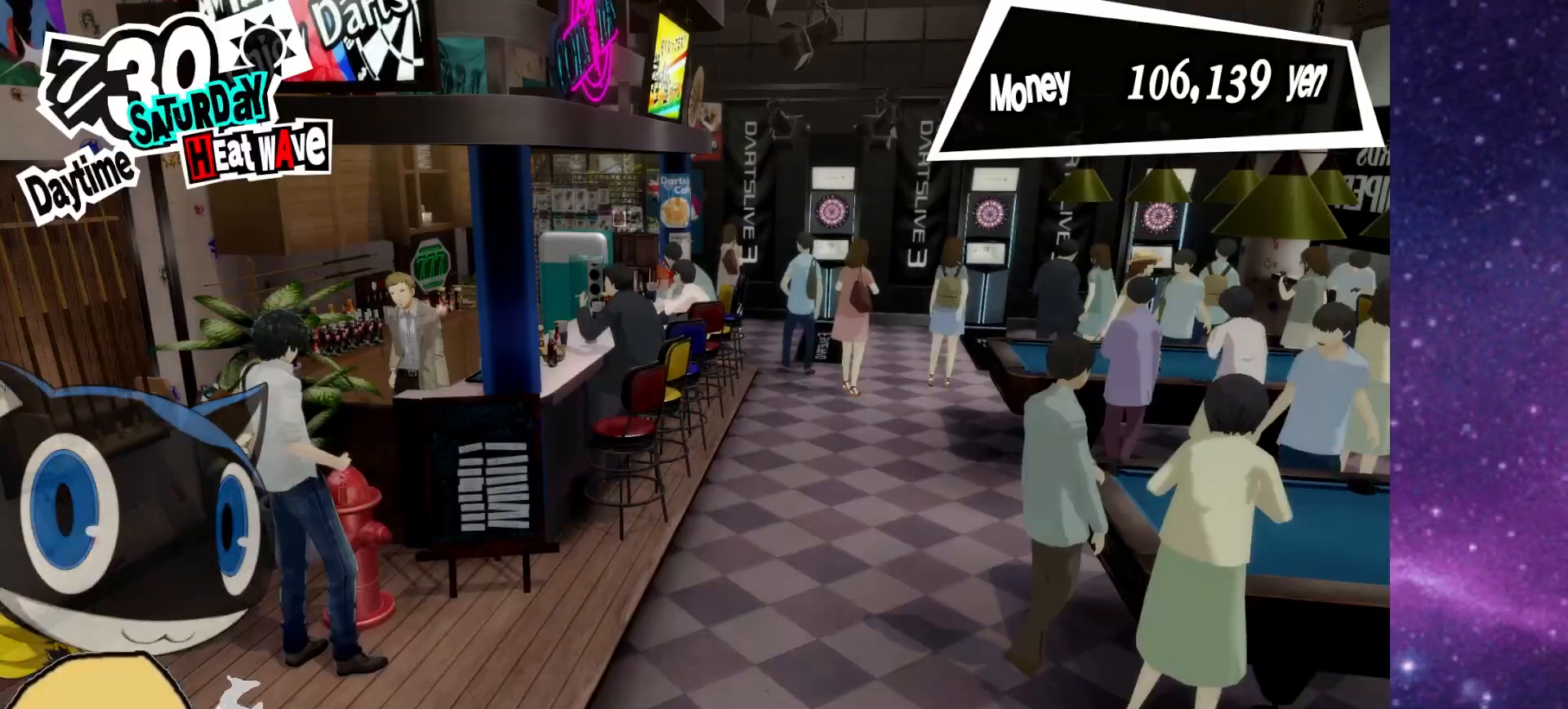
{"buttons": [], "left_stick": "center", "right_stick": "center", "events": []}
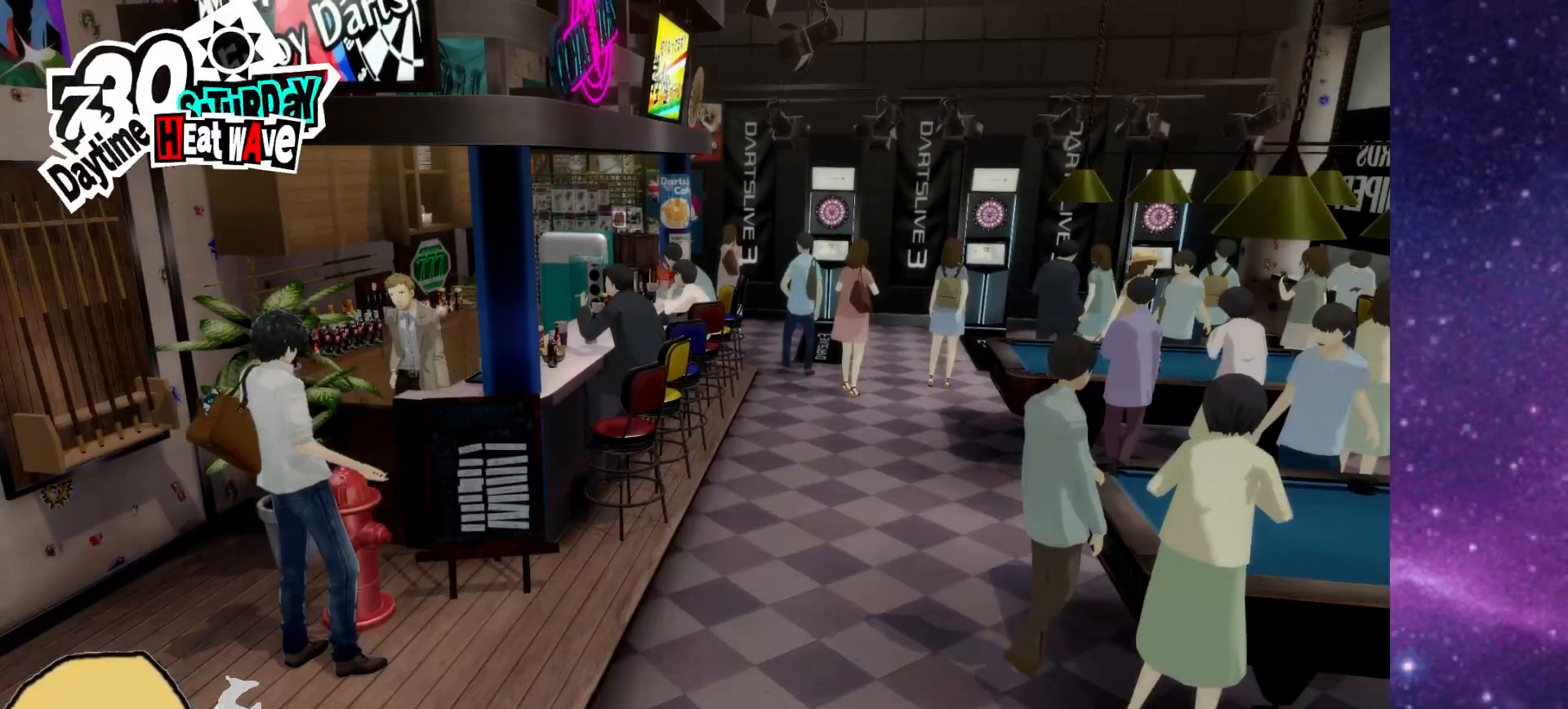
{"buttons": [], "left_stick": "center", "right_stick": "center", "events": []}
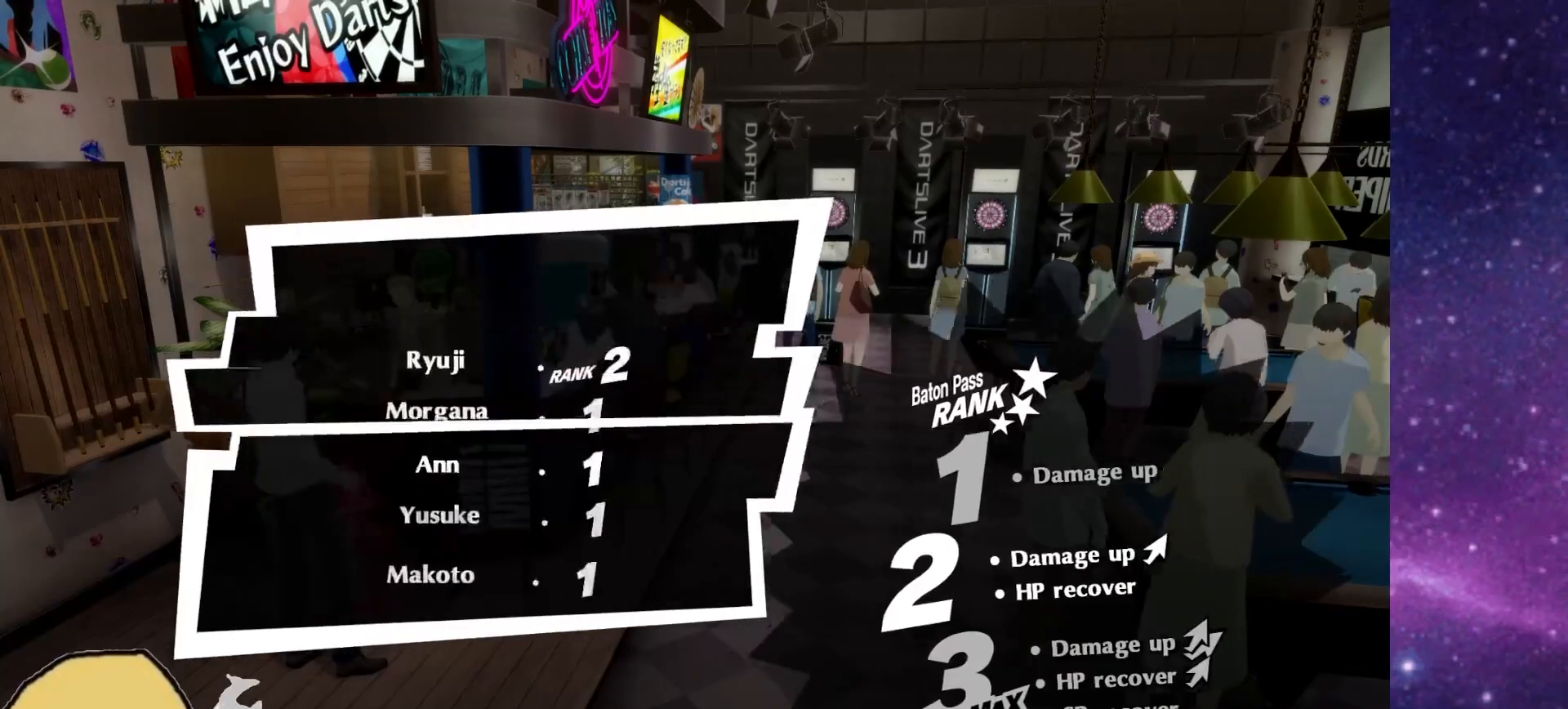
{"buttons": ["DPAD_DOWN"], "left_stick": "center", "right_stick": "center", "events": [[483, "DPAD_DOWN", "down"]]}
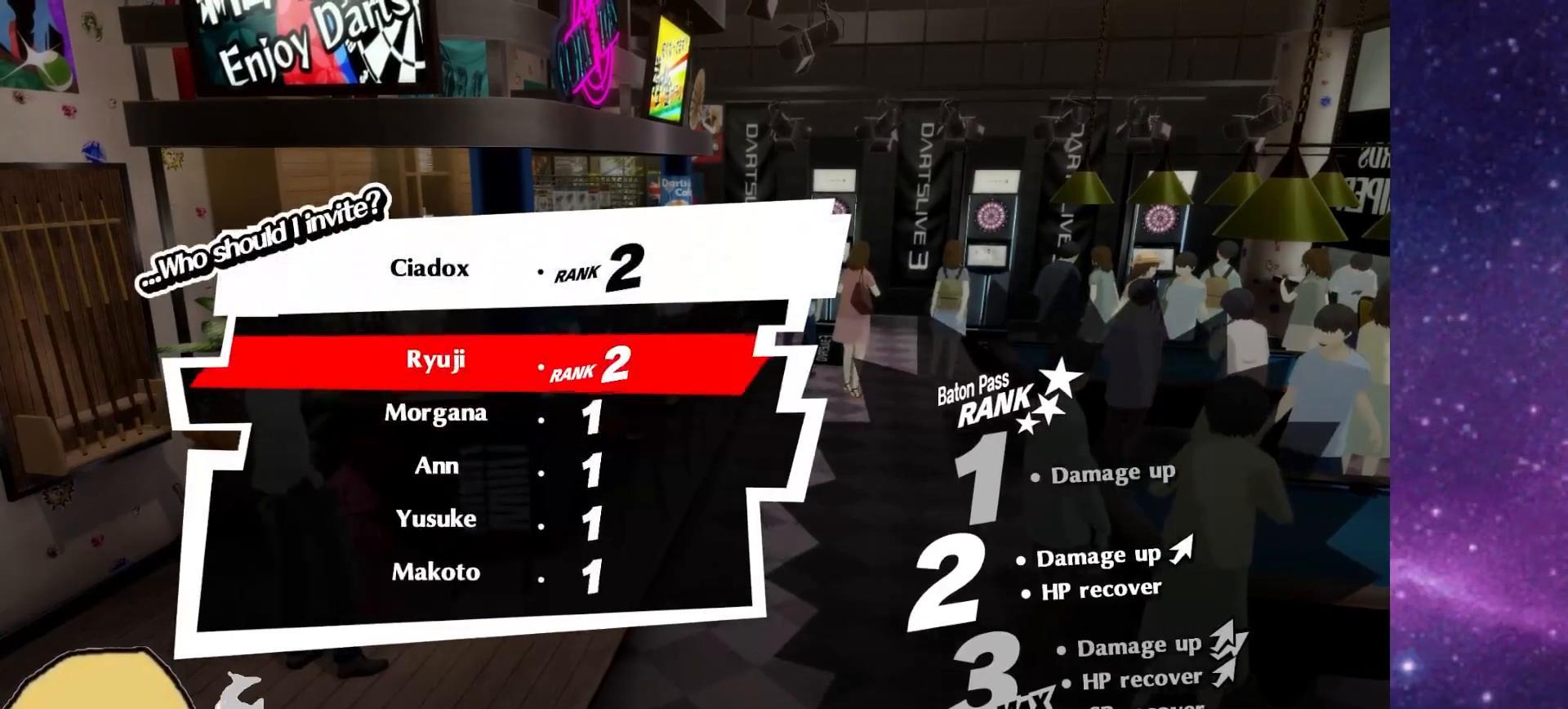
{"buttons": ["DPAD_DOWN"], "left_stick": "center", "right_stick": "center", "events": [[100, "DPAD_DOWN", "up"], [200, "DPAD_DOWN", "down"], [283, "DPAD_DOWN", "up"], [400, "DPAD_DOWN", "down"]]}
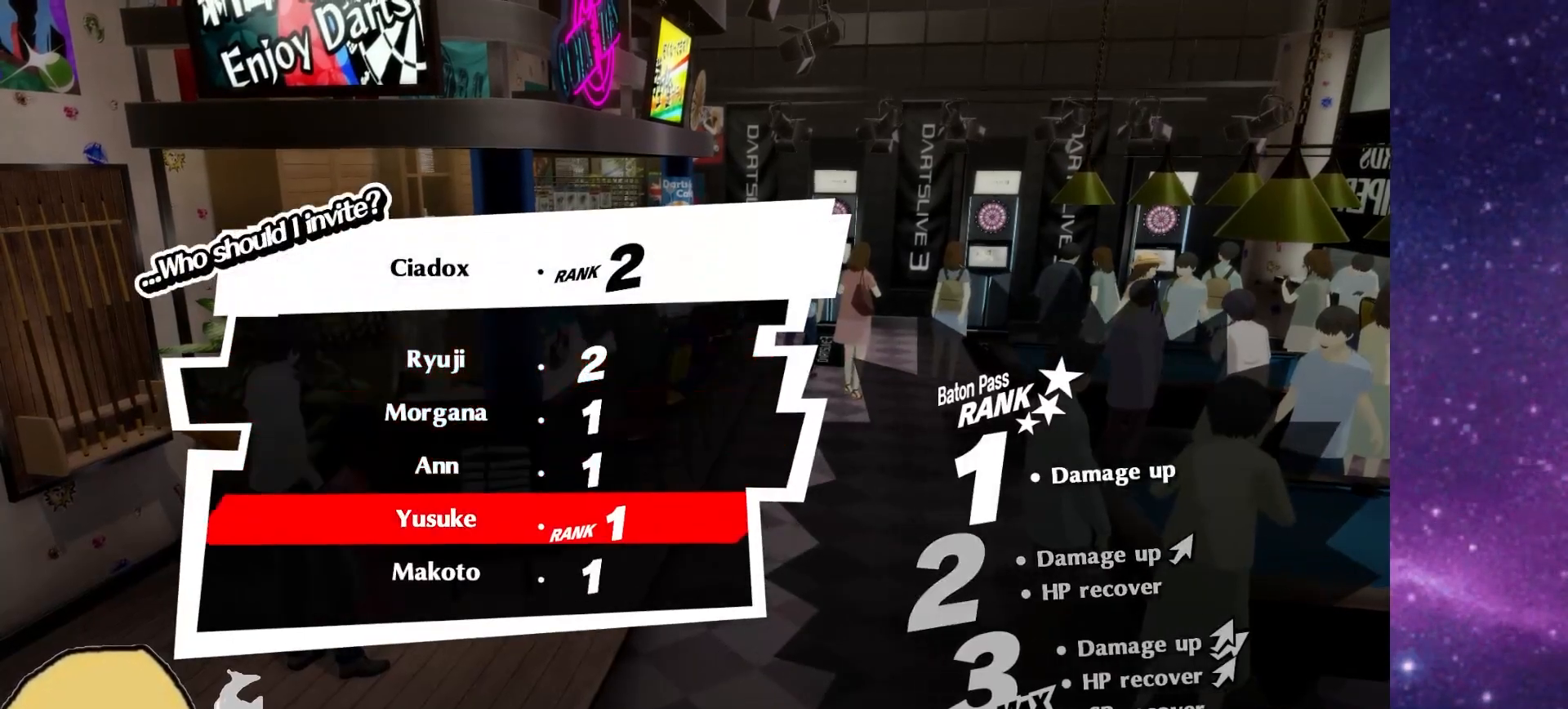
{"buttons": [], "left_stick": "center", "right_stick": "center", "events": [[17, "DPAD_DOWN", "up"], [83, "DPAD_DOWN", "down"], [250, "DPAD_DOWN", "up"]]}
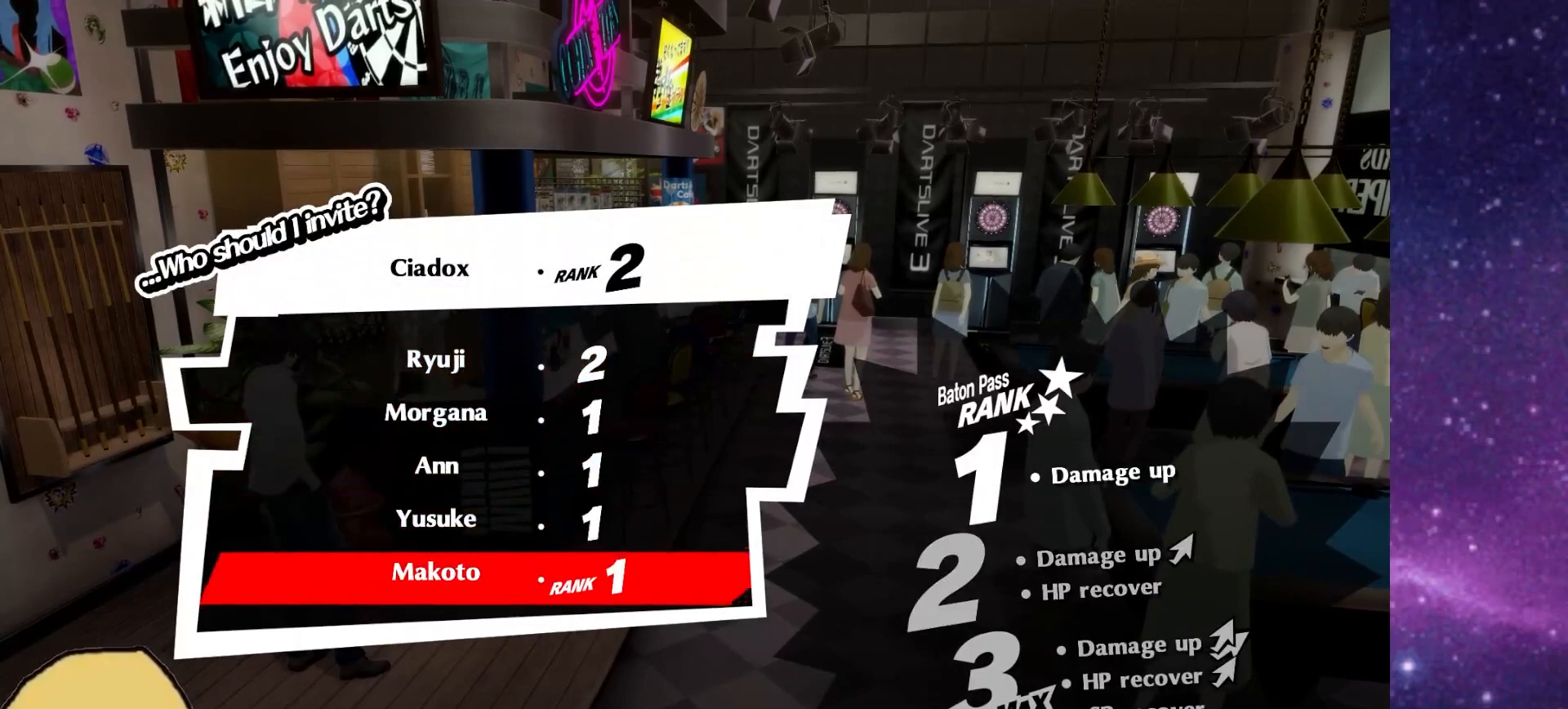
{"buttons": [], "left_stick": "center", "right_stick": "center", "events": []}
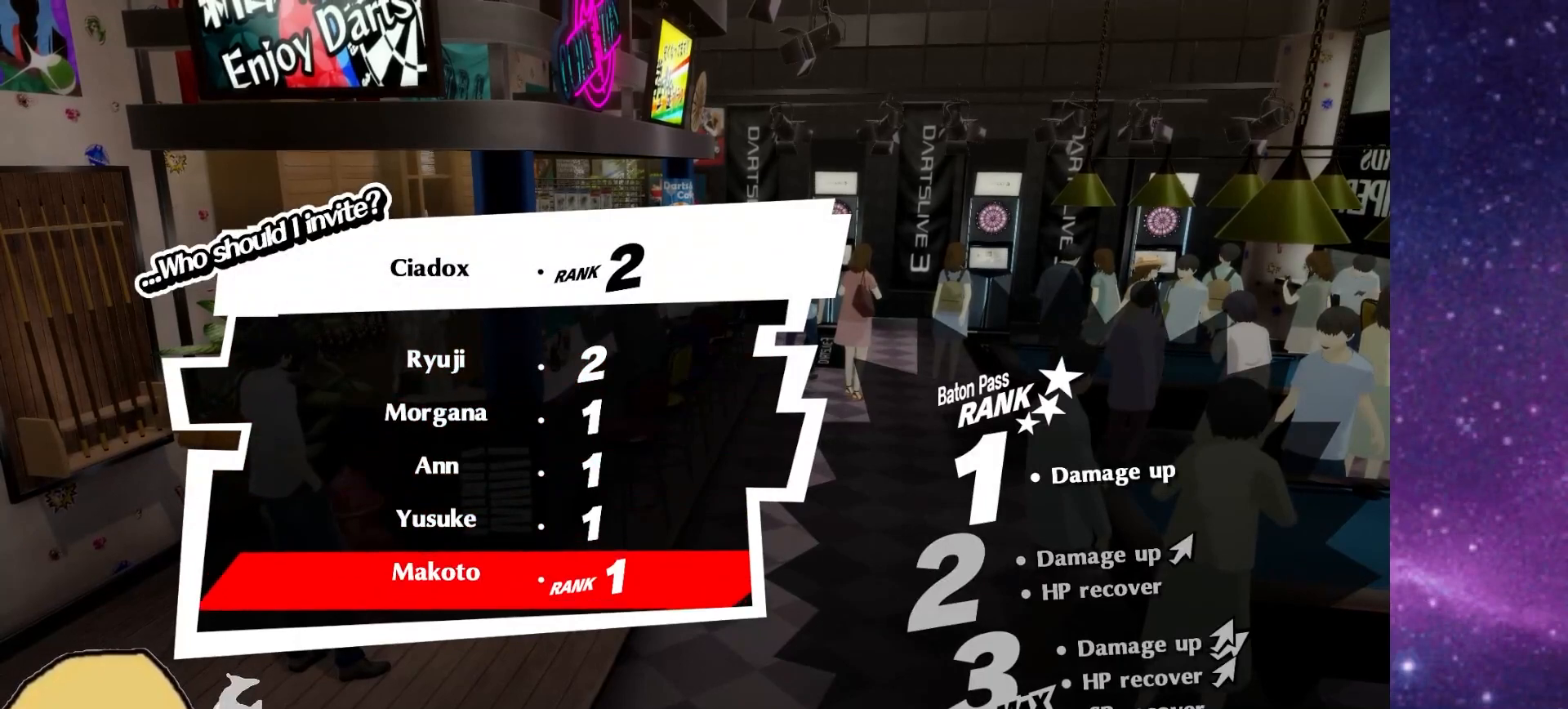
{"buttons": [], "left_stick": "center", "right_stick": "center", "events": []}
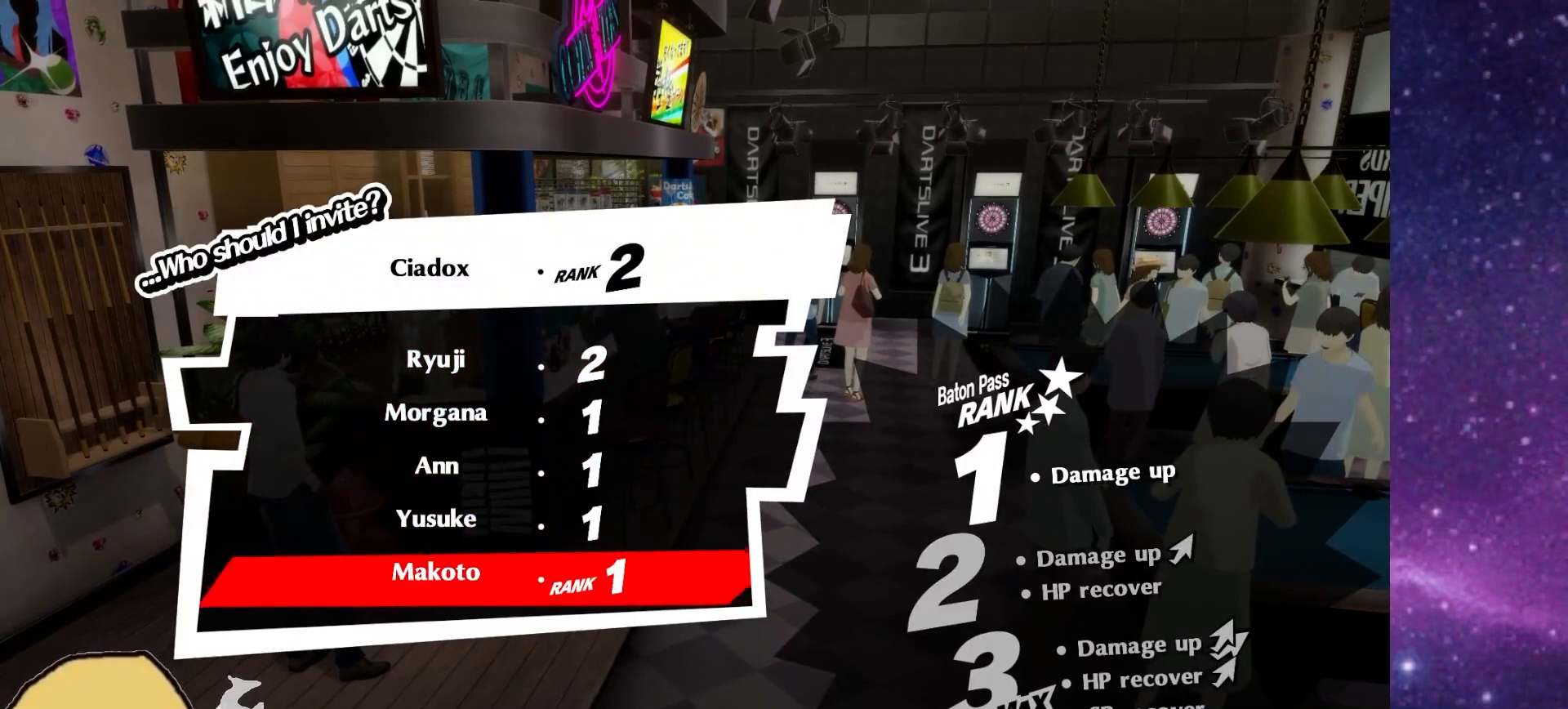
{"buttons": [], "left_stick": "center", "right_stick": "center", "events": []}
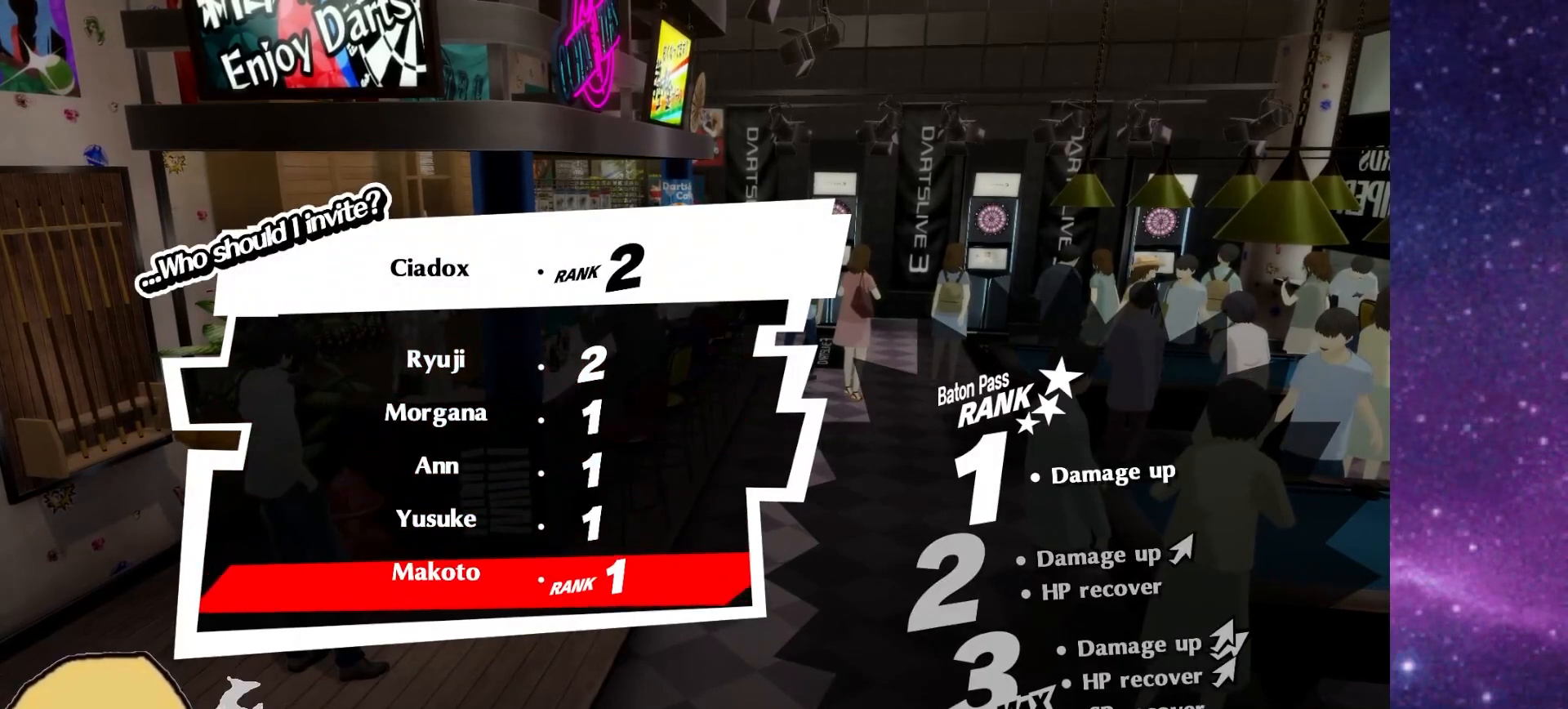
{"buttons": [], "left_stick": "center", "right_stick": "center", "events": []}
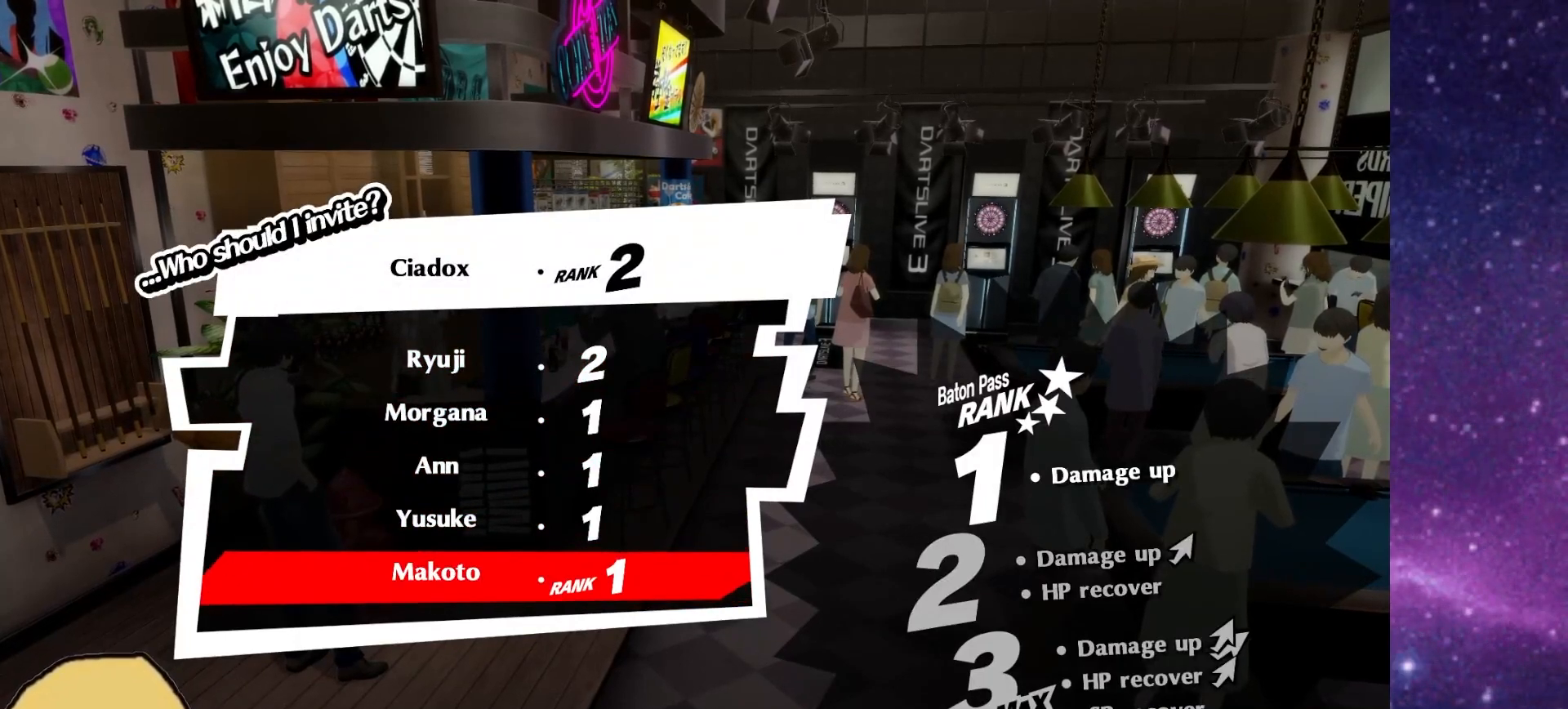
{"buttons": [], "left_stick": "center", "right_stick": "center", "events": [[100, "CROSS", "down"], [183, "CROSS", "up"]]}
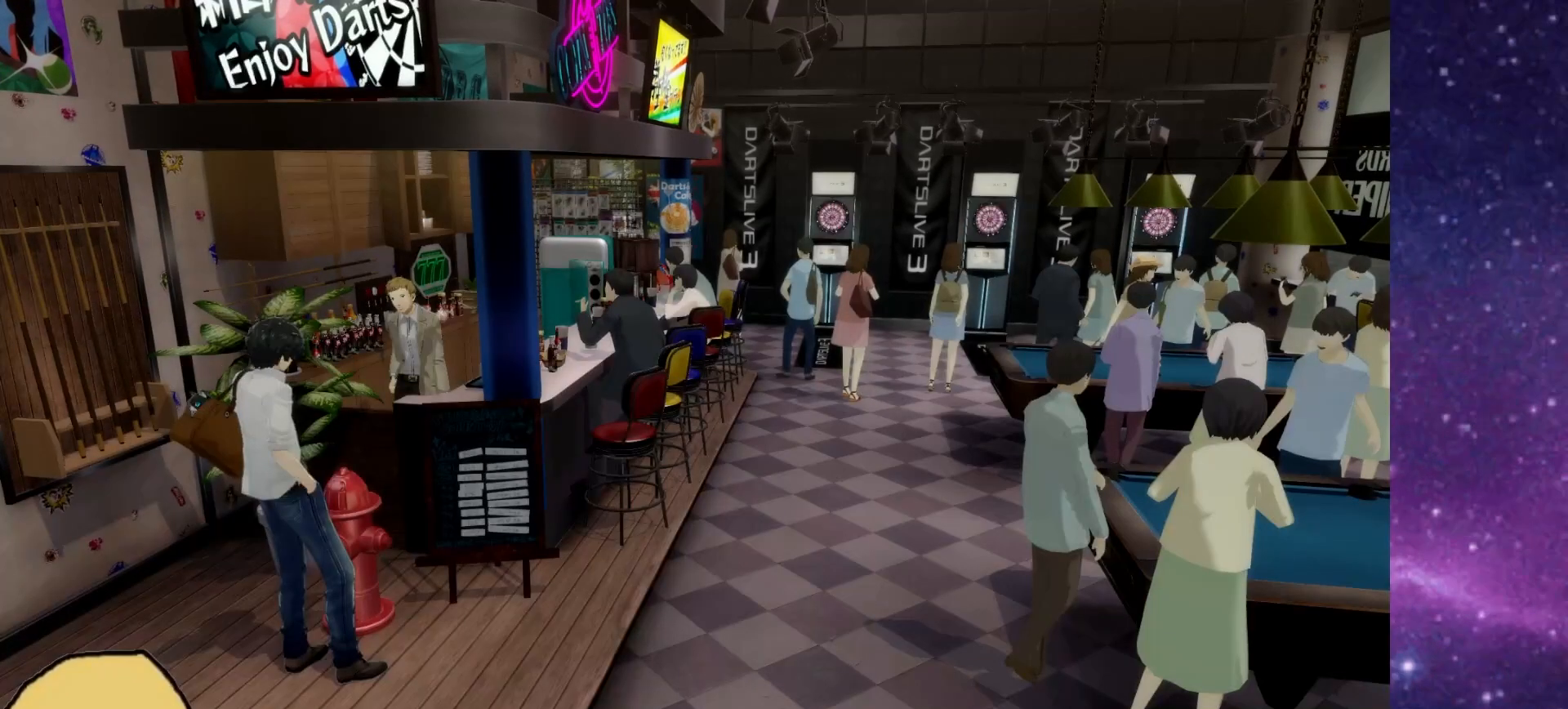
{"buttons": [], "left_stick": "center", "right_stick": "center", "events": []}
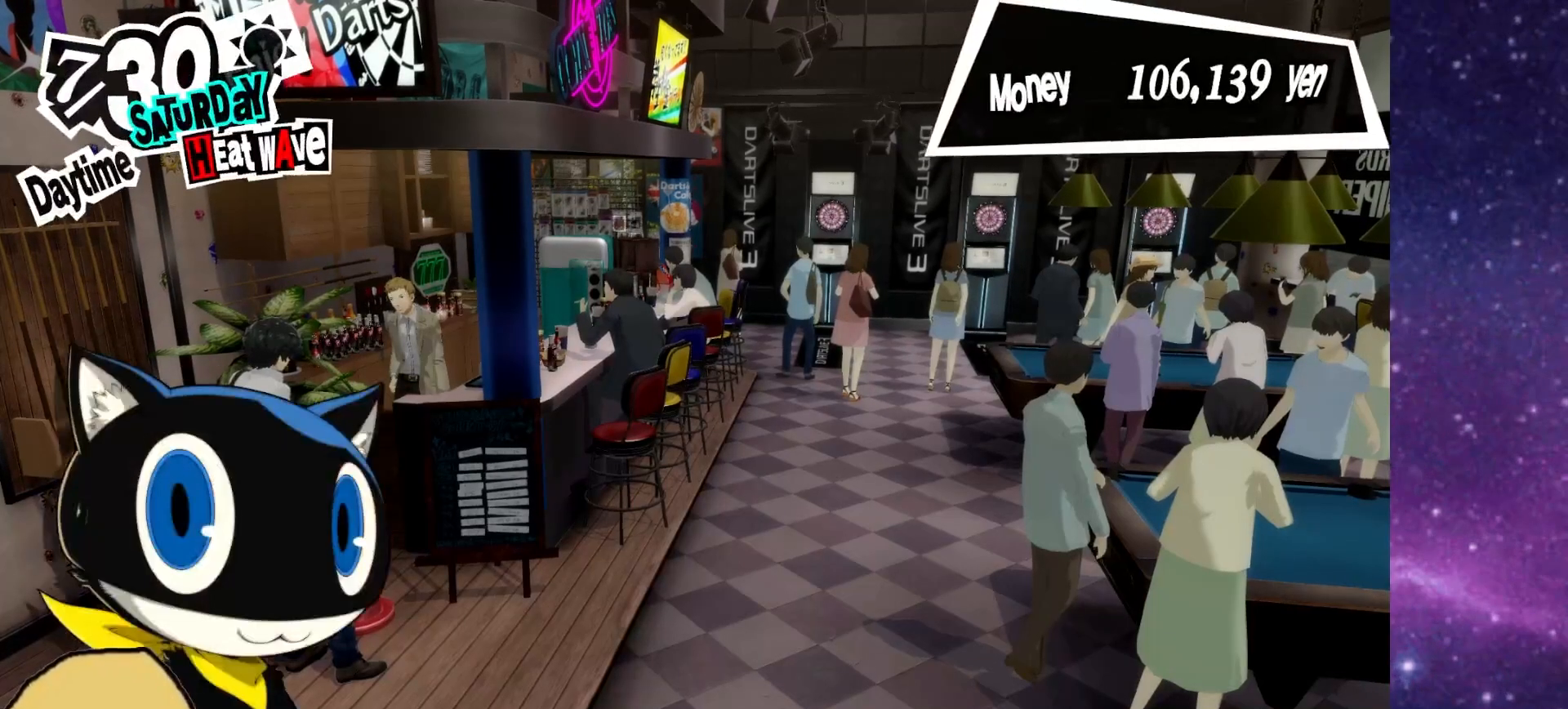
{"buttons": [], "left_stick": "center", "right_stick": "center"}
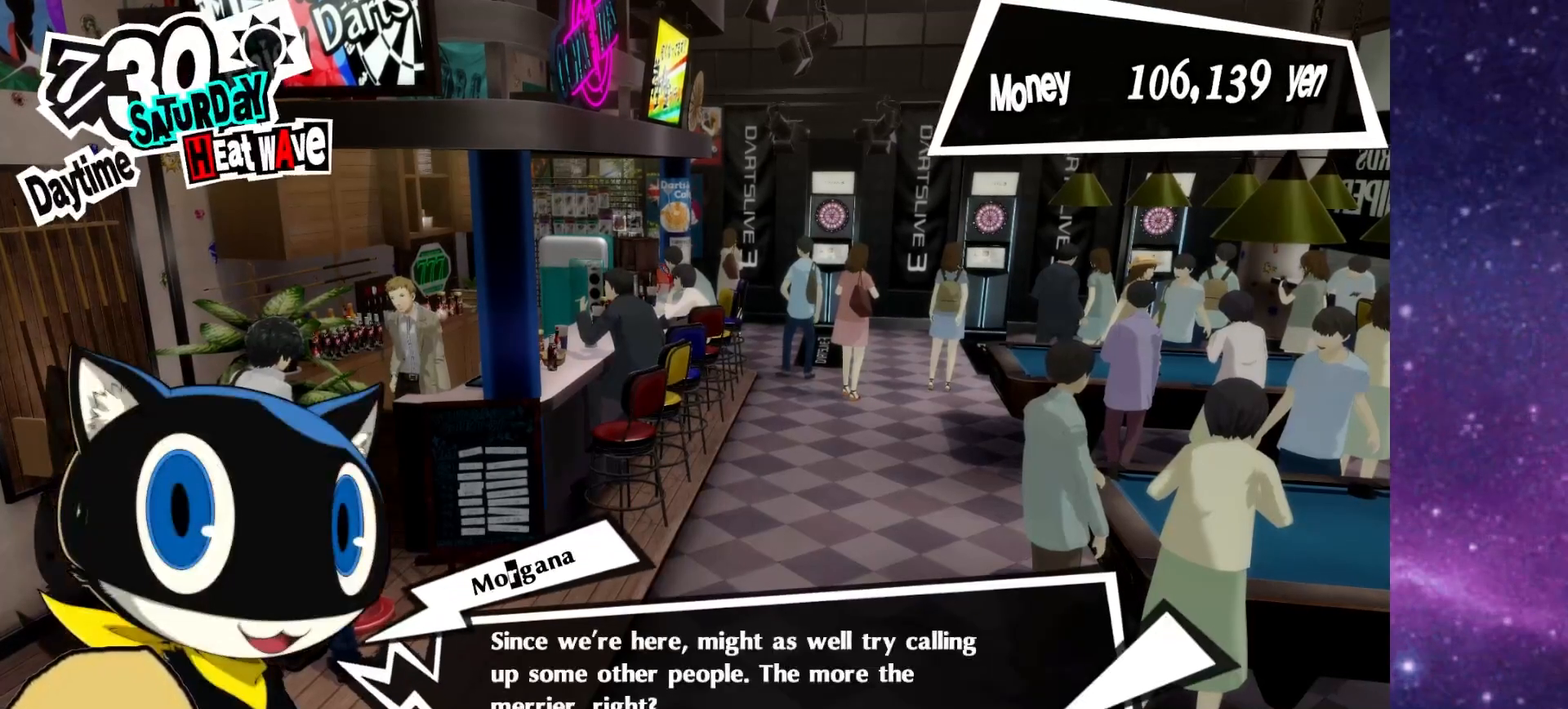
{"buttons": [], "left_stick": "center", "right_stick": "center", "events": []}
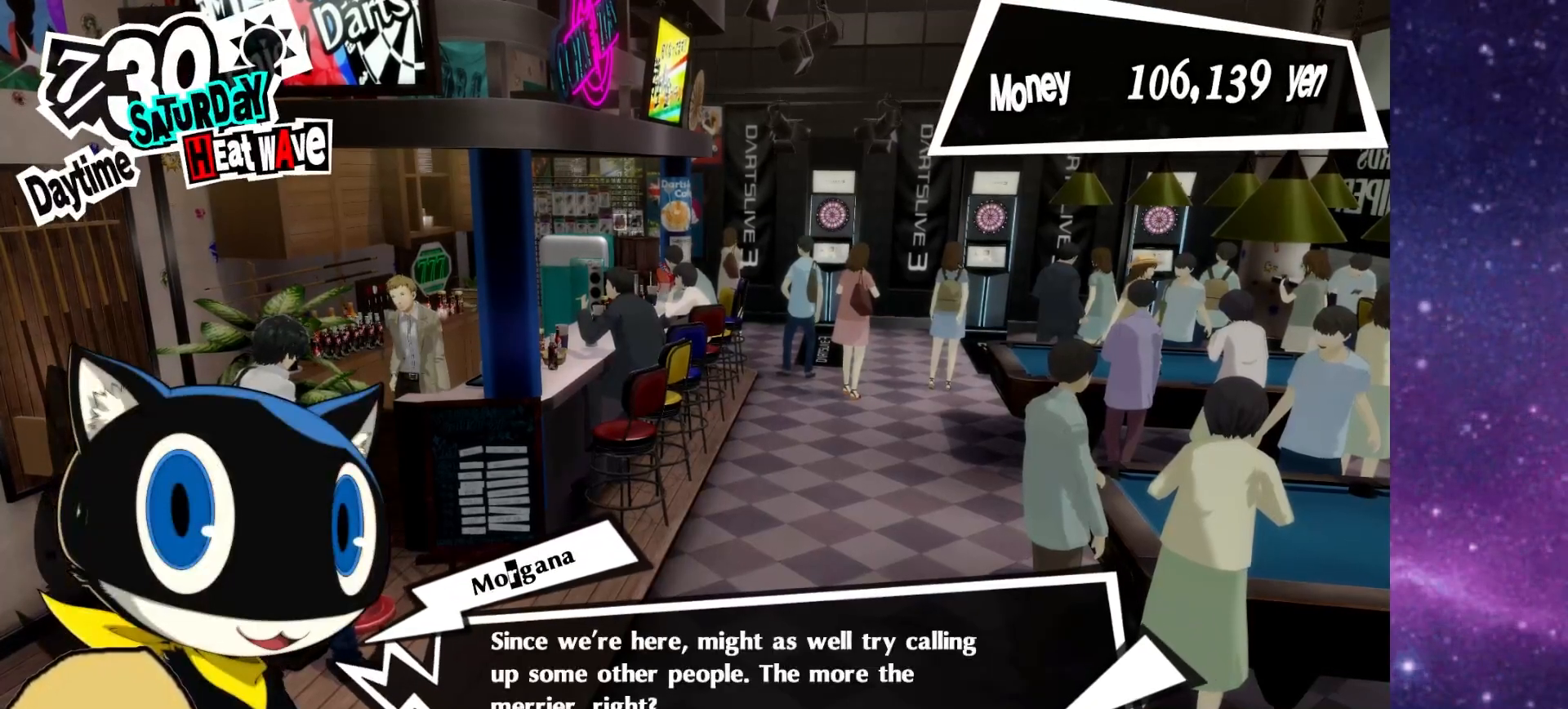
{"buttons": ["CROSS"], "left_stick": "center", "right_stick": "center", "events": [[417, "CROSS", "down"]]}
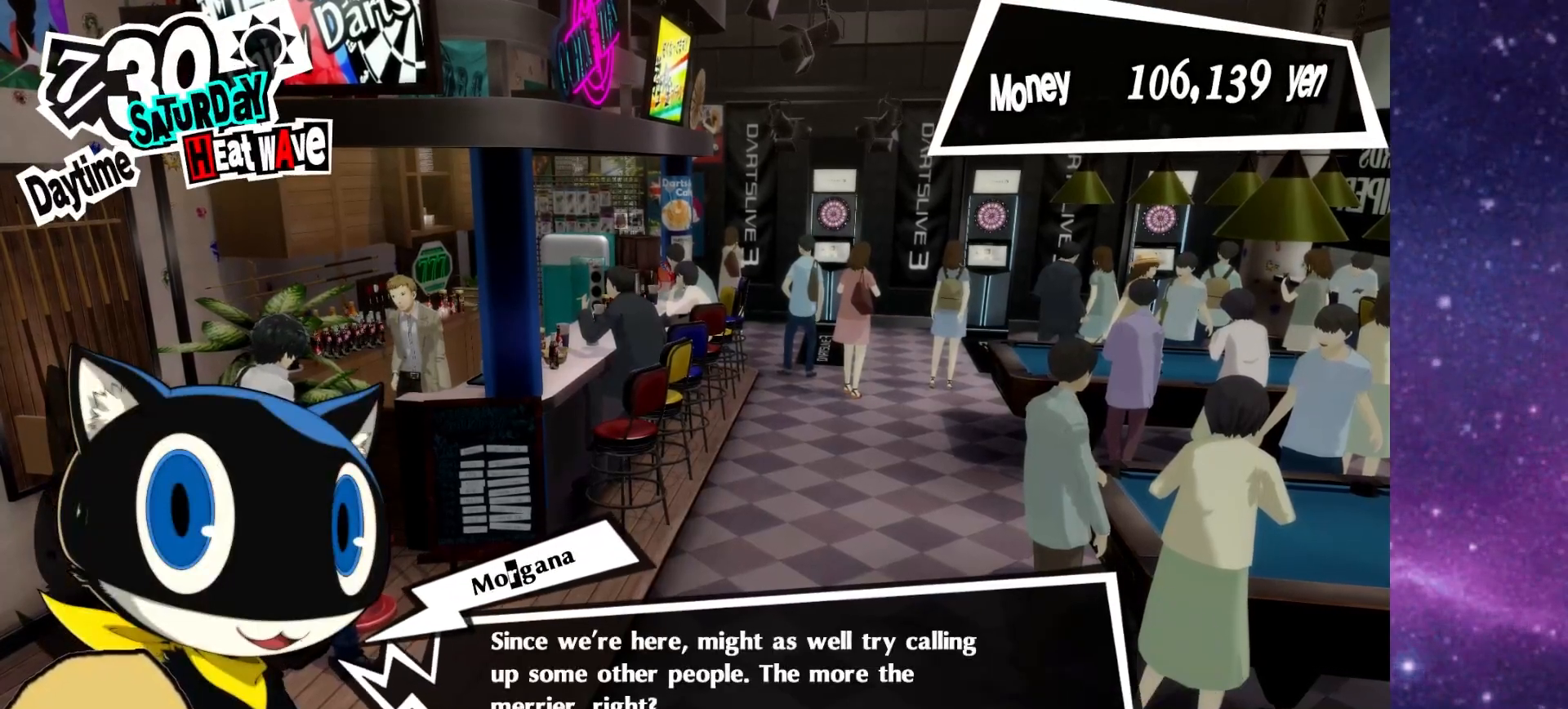
{"buttons": [], "left_stick": "center", "right_stick": "center", "events": [[50, "CROSS", "up"], [117, "L1", "down"], [183, "L1", "up"]]}
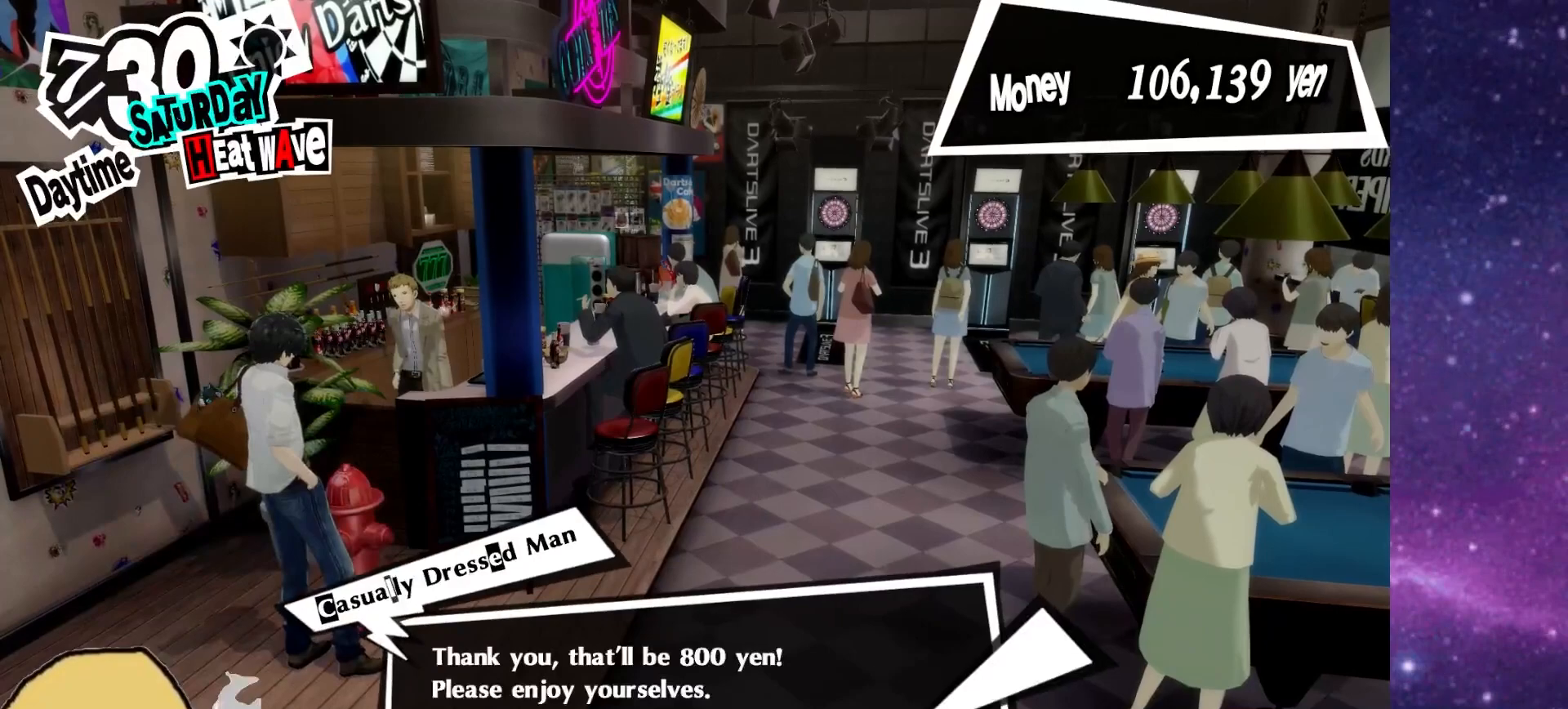
{"buttons": [], "left_stick": "center", "right_stick": "center", "events": []}
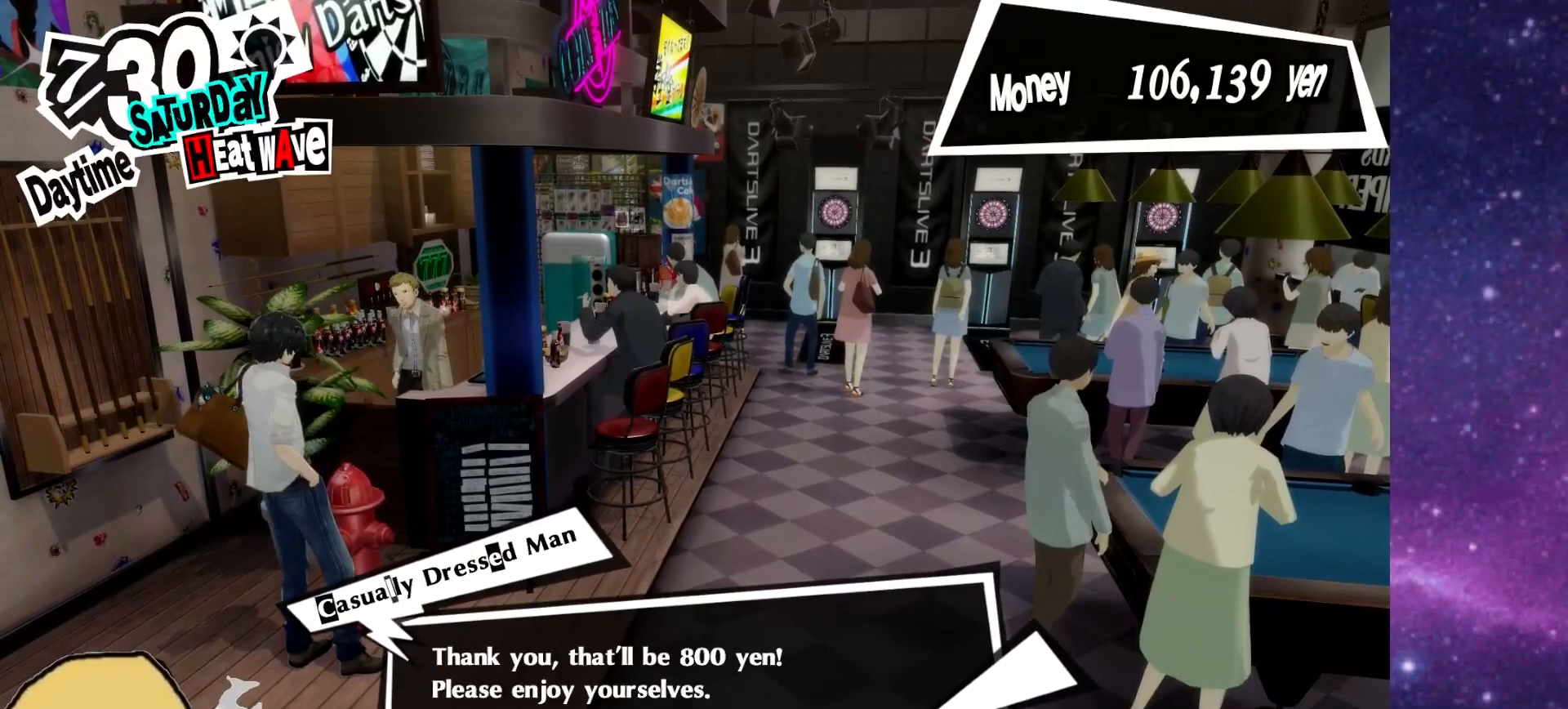
{"buttons": [], "left_stick": "center", "right_stick": "center", "events": [[300, "CROSS", "down"], [433, "CROSS", "up"]]}
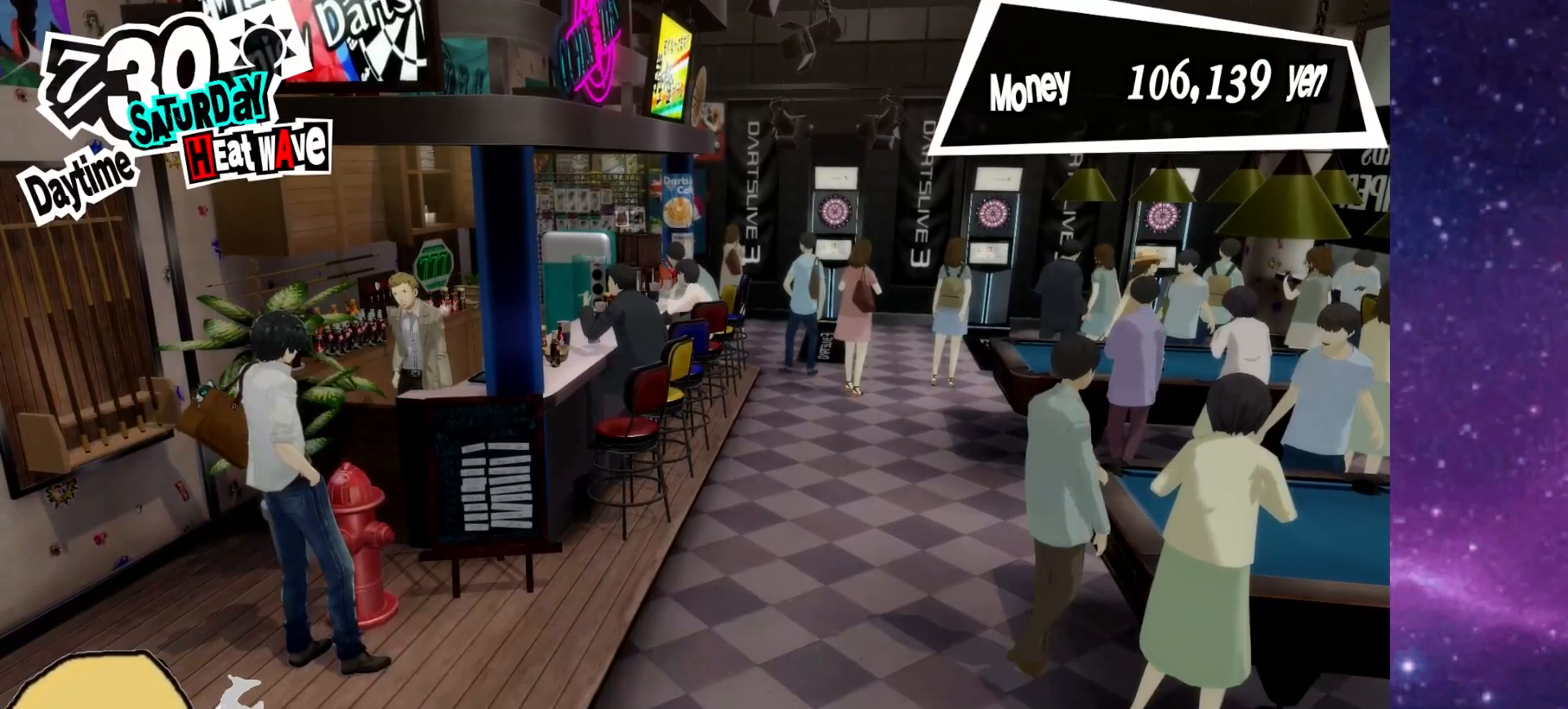
{"buttons": [], "left_stick": "center", "right_stick": "center", "events": []}
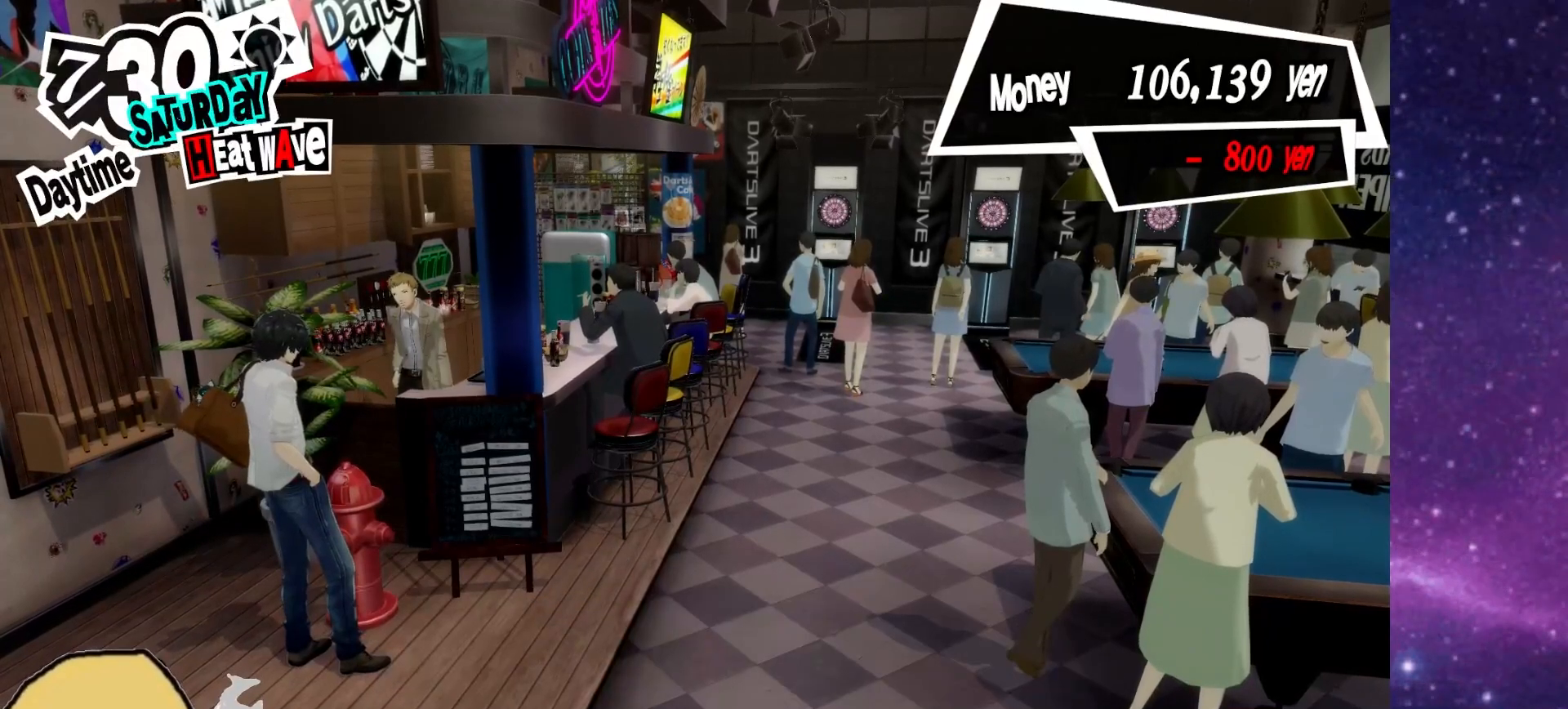
{"buttons": [], "left_stick": "center", "right_stick": "center", "events": []}
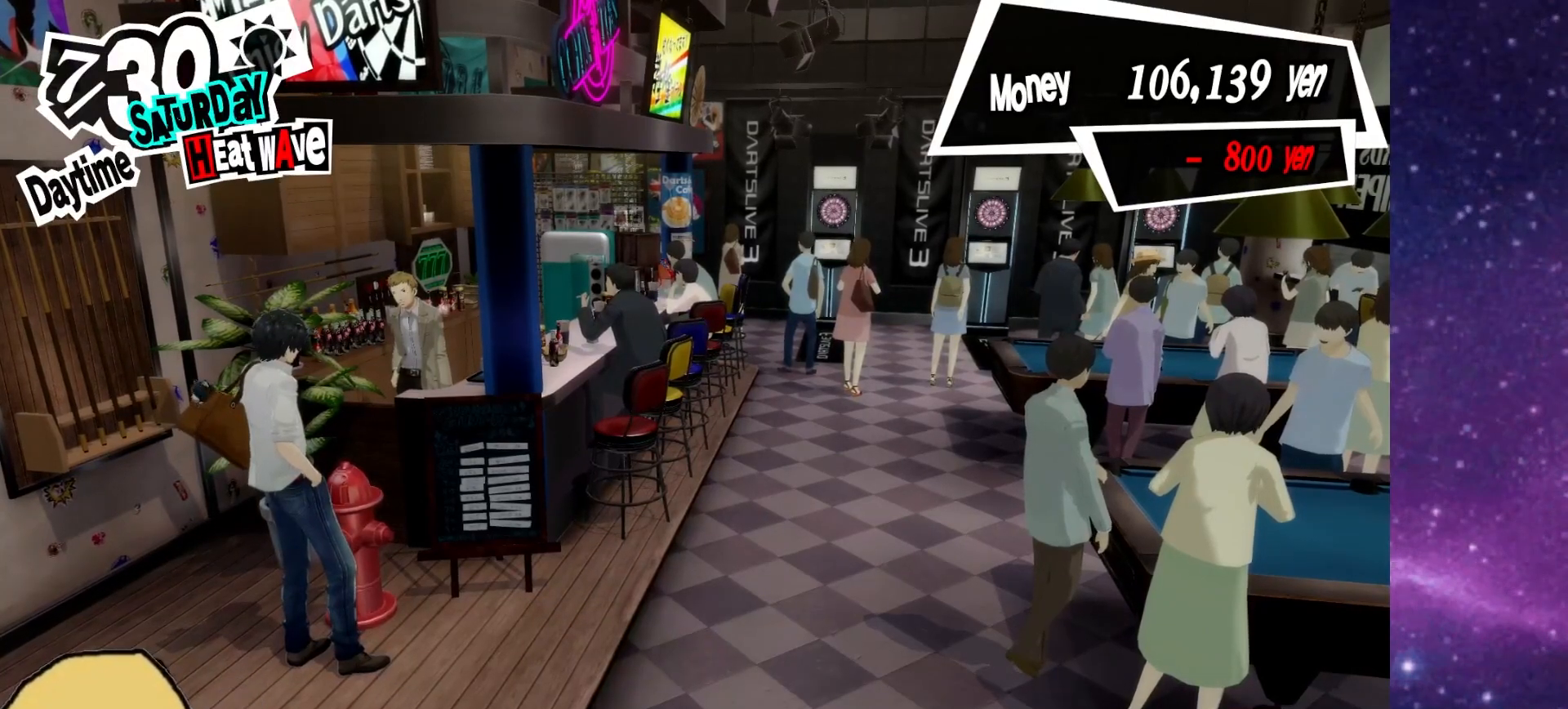
{"buttons": [], "left_stick": "center", "right_stick": "center", "events": []}
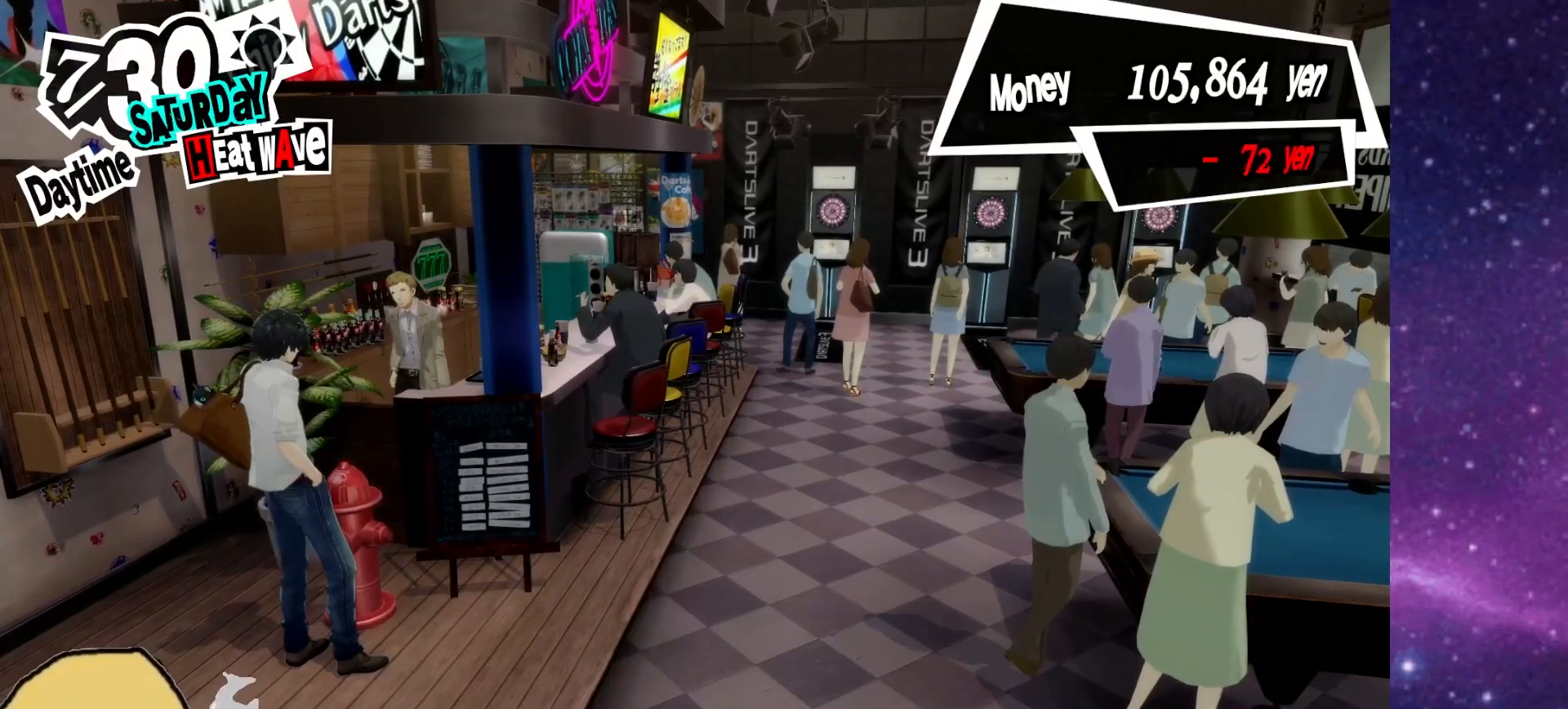
{"buttons": [], "left_stick": "center", "right_stick": "center", "events": []}
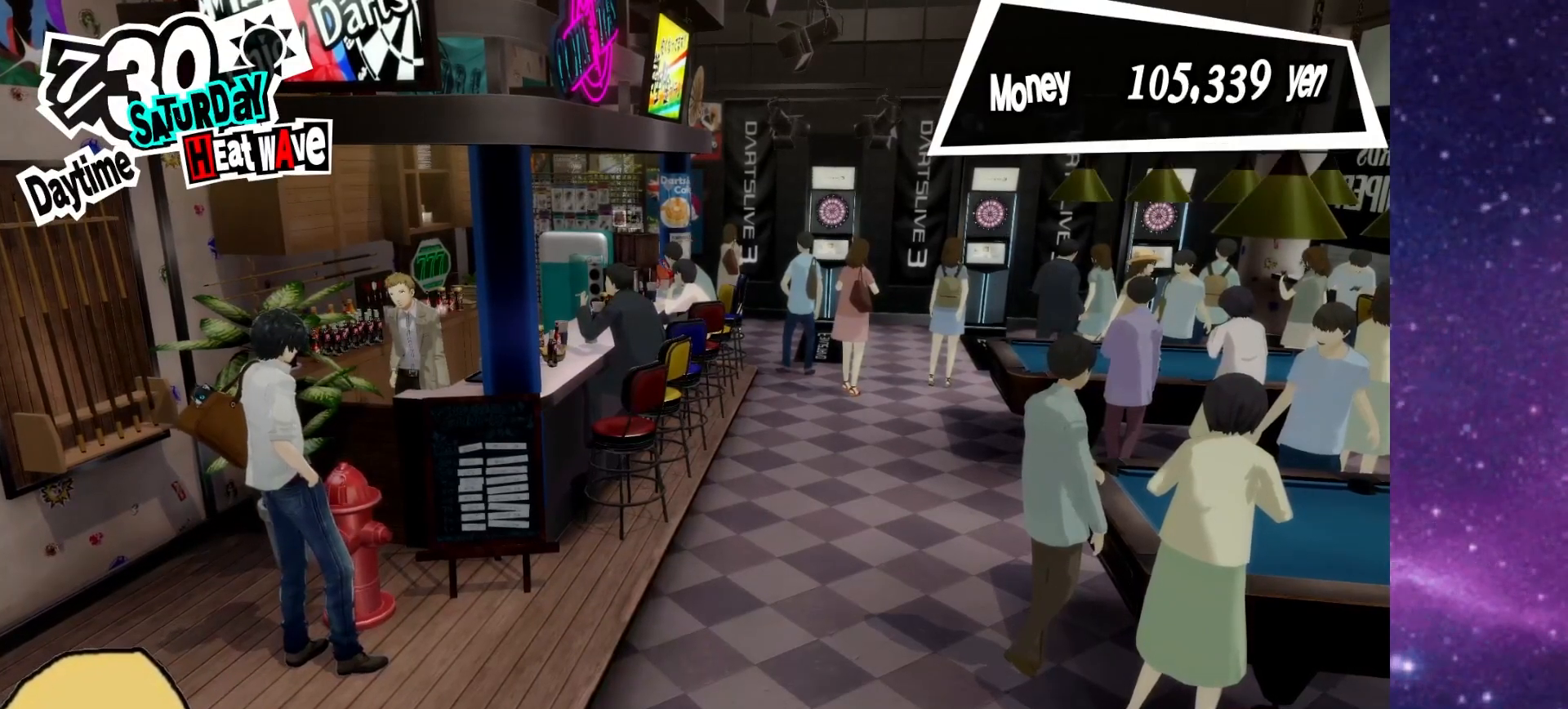
{"buttons": [], "left_stick": "down-right", "right_stick": "center", "events": [[67, "left_stick", "down"], [117, "right_stick", "up-right"], [217, "left_stick", "up-left"], [217, "right_stick", "center"], [283, "right_stick", "down-left"], [367, "left_stick", "down-right"], [400, "right_stick", "up-left"], [483, "right_stick", "center"]]}
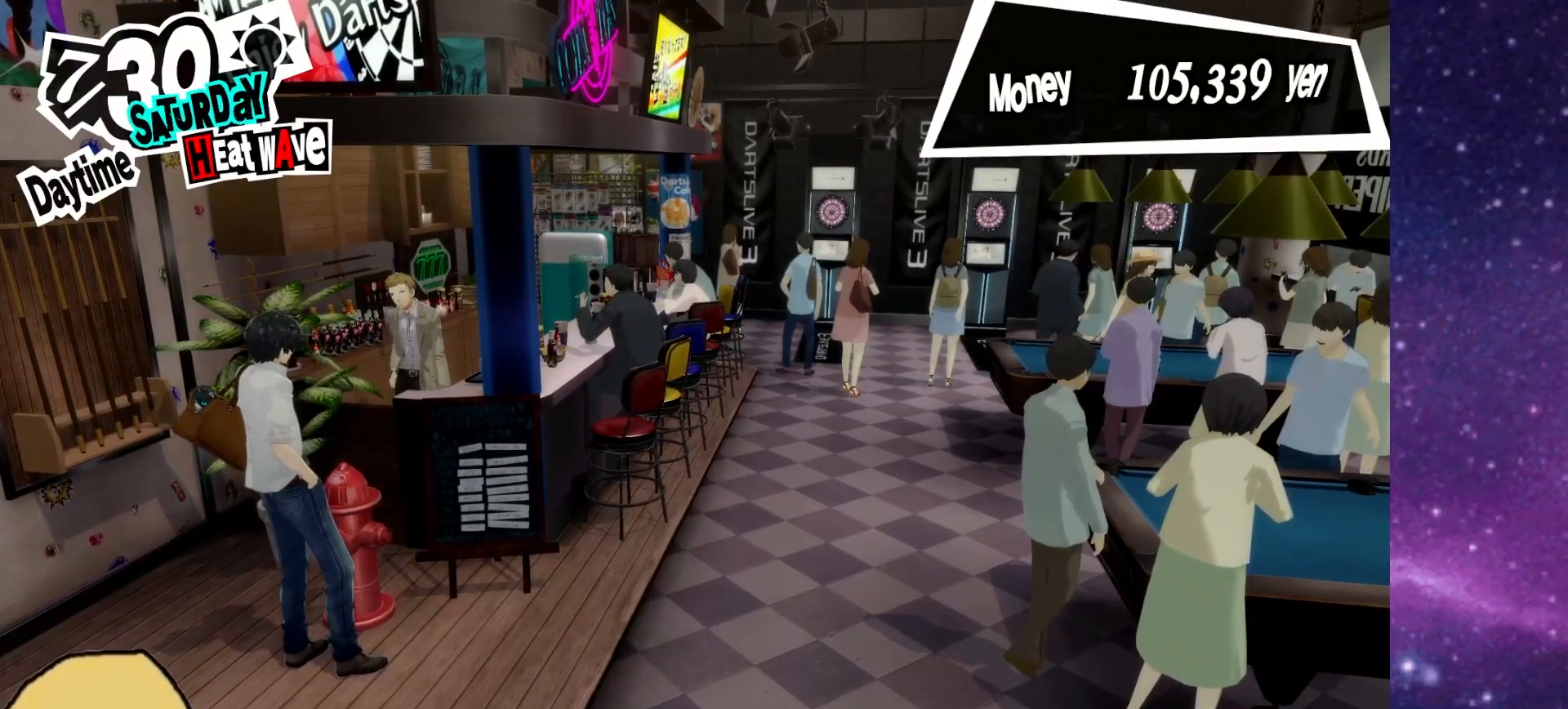
{"buttons": [], "left_stick": "down-left", "right_stick": "right", "events": [[17, "left_stick", "up-left"], [17, "right_stick", "down-left"], [150, "left_stick", "center"], [167, "right_stick", "center"], [417, "left_stick", "down-left"], [450, "right_stick", "right"]]}
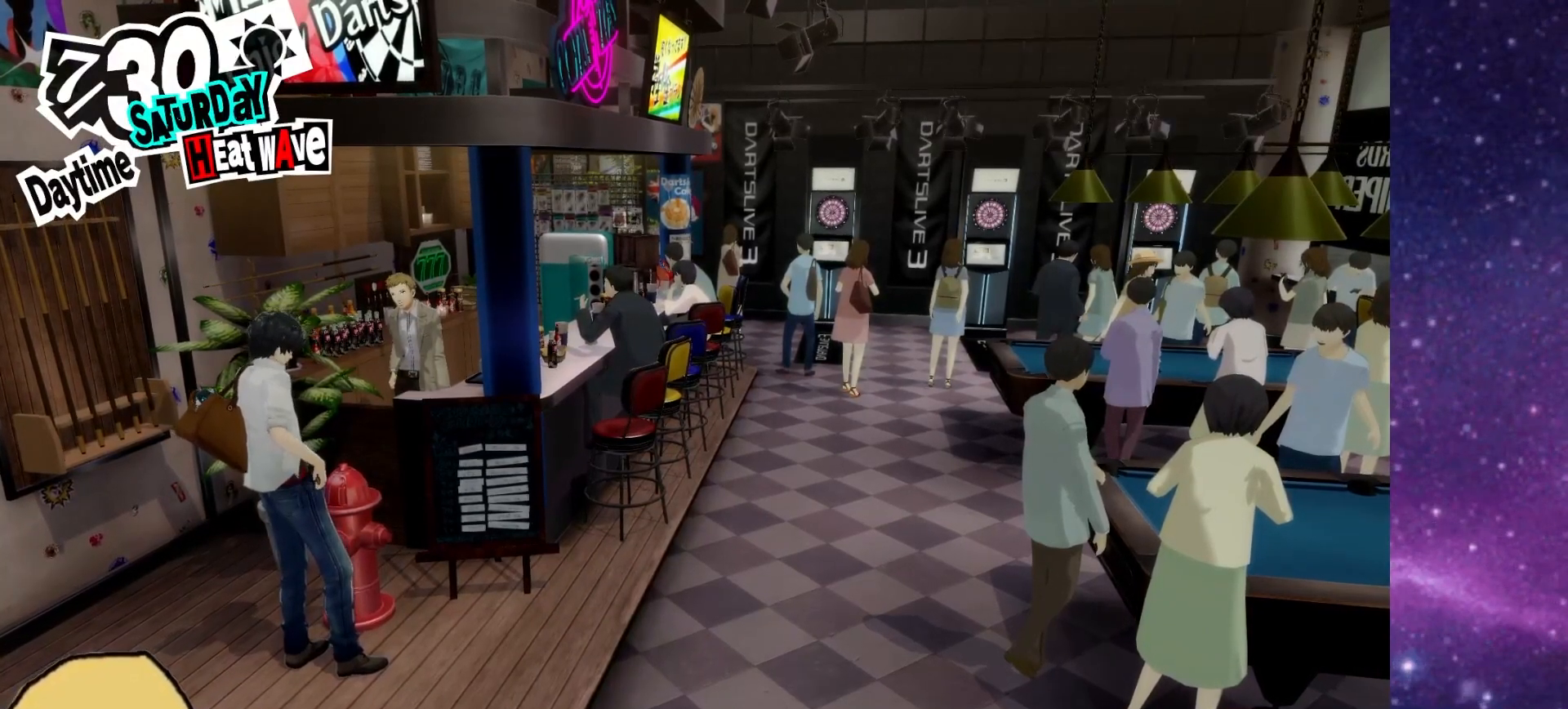
{"buttons": [], "left_stick": "down-right", "right_stick": "up-left", "events": [[117, "left_stick", "right"], [117, "right_stick", "left"], [317, "left_stick", "left"], [317, "right_stick", "right"], [450, "left_stick", "down-right"], [450, "right_stick", "up-left"]]}
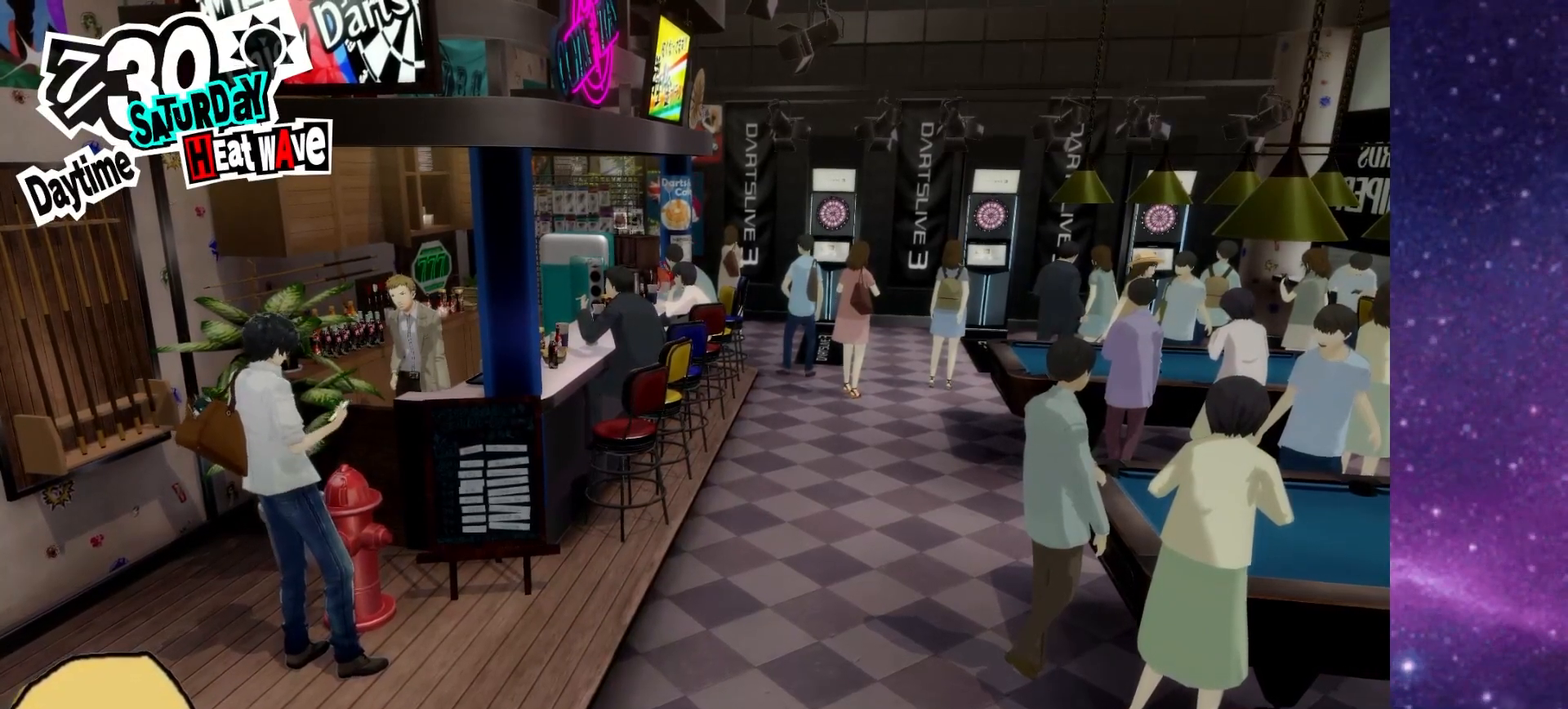
{"buttons": [], "left_stick": "up", "right_stick": "down-right", "events": [[117, "left_stick", "up-left"], [150, "right_stick", "right"], [250, "left_stick", "down-left"], [250, "right_stick", "up"], [350, "left_stick", "down-right"], [350, "right_stick", "left"], [417, "left_stick", "up"], [450, "right_stick", "down-right"]]}
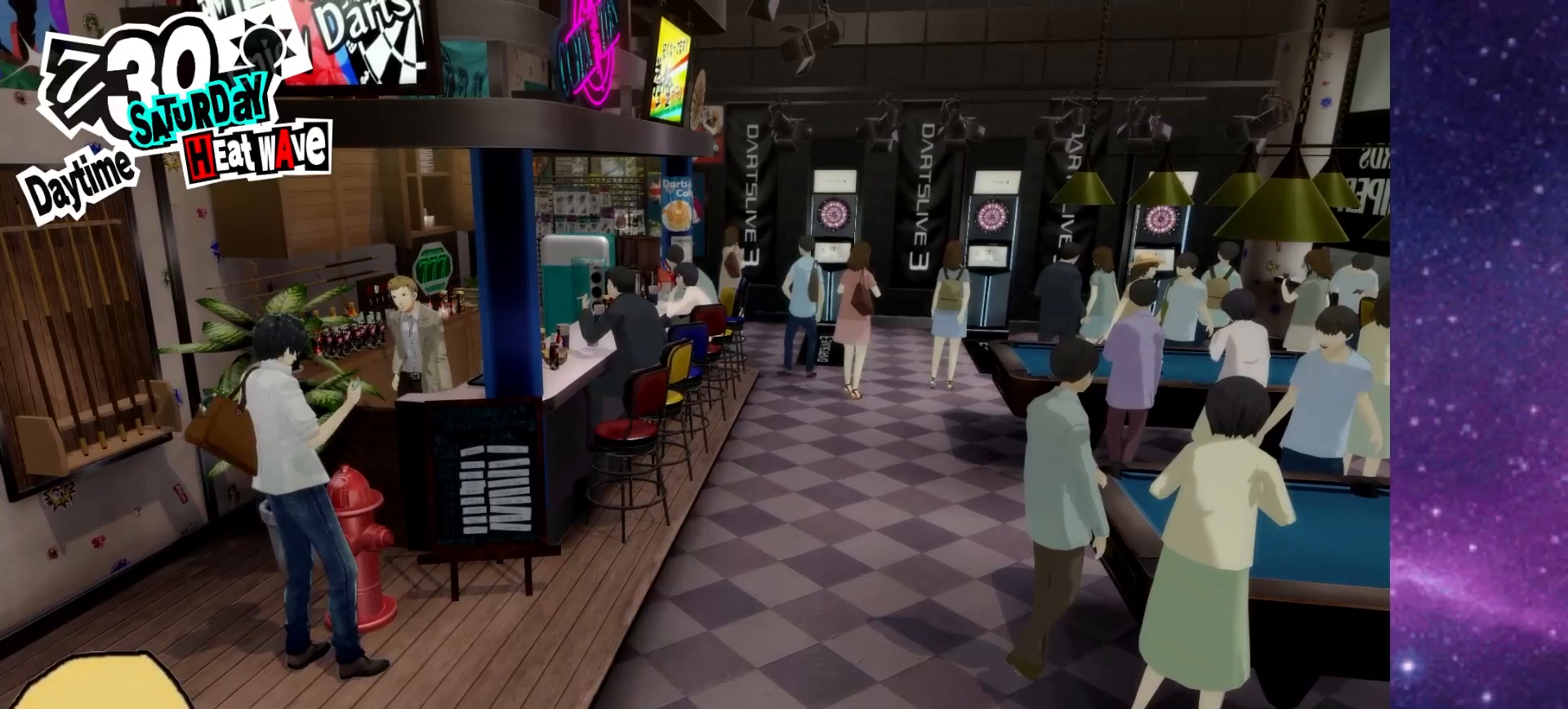
{"buttons": [], "left_stick": "center", "right_stick": "center", "events": [[33, "left_stick", "left"], [33, "right_stick", "up-right"], [117, "right_stick", "up-left"], [183, "left_stick", "center"], [283, "right_stick", "center"]]}